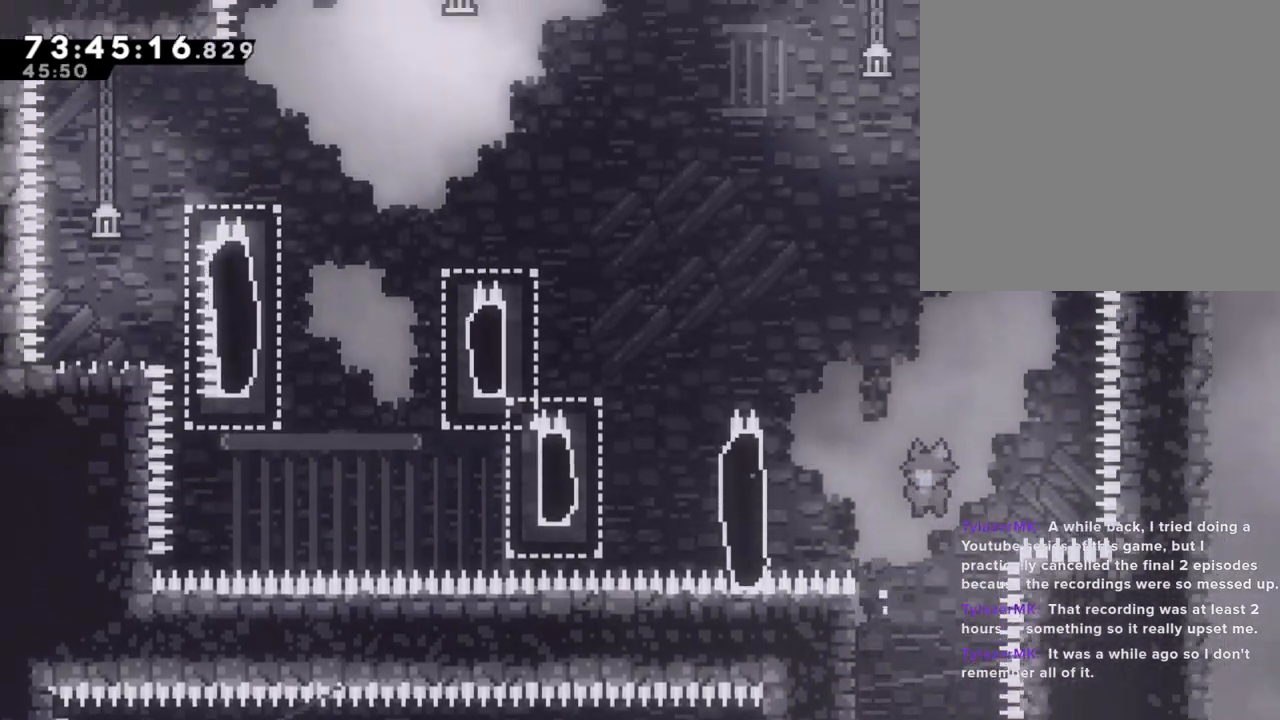
Gameplay with a controller (Nintendo layout); each line is a JSON object with the inputs held at the frame after it. "events" lists button and stick changes between this image and that frame as [ms after this image, input, new state], when the widget could be followed in between. Not read: HOME L1 L3 R1 R3.
{"buttons": ["A", "R2"], "left_stick": "left", "right_stick": "center", "events": [[34, "left_stick", "left"], [235, "A", "up"], [252, "R2", "down"], [319, "A", "down"]]}
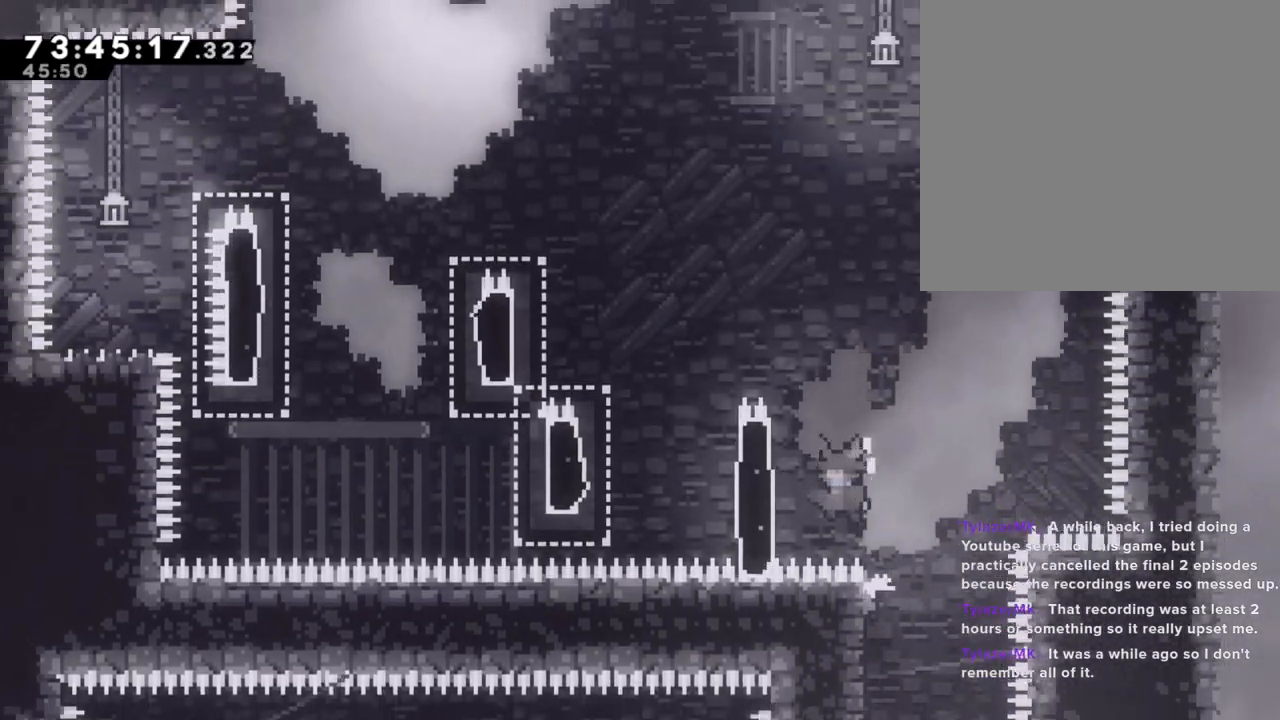
{"buttons": ["R2"], "left_stick": "up", "right_stick": "center", "events": [[184, "left_stick", "up-left"], [201, "A", "up"], [302, "left_stick", "up"]]}
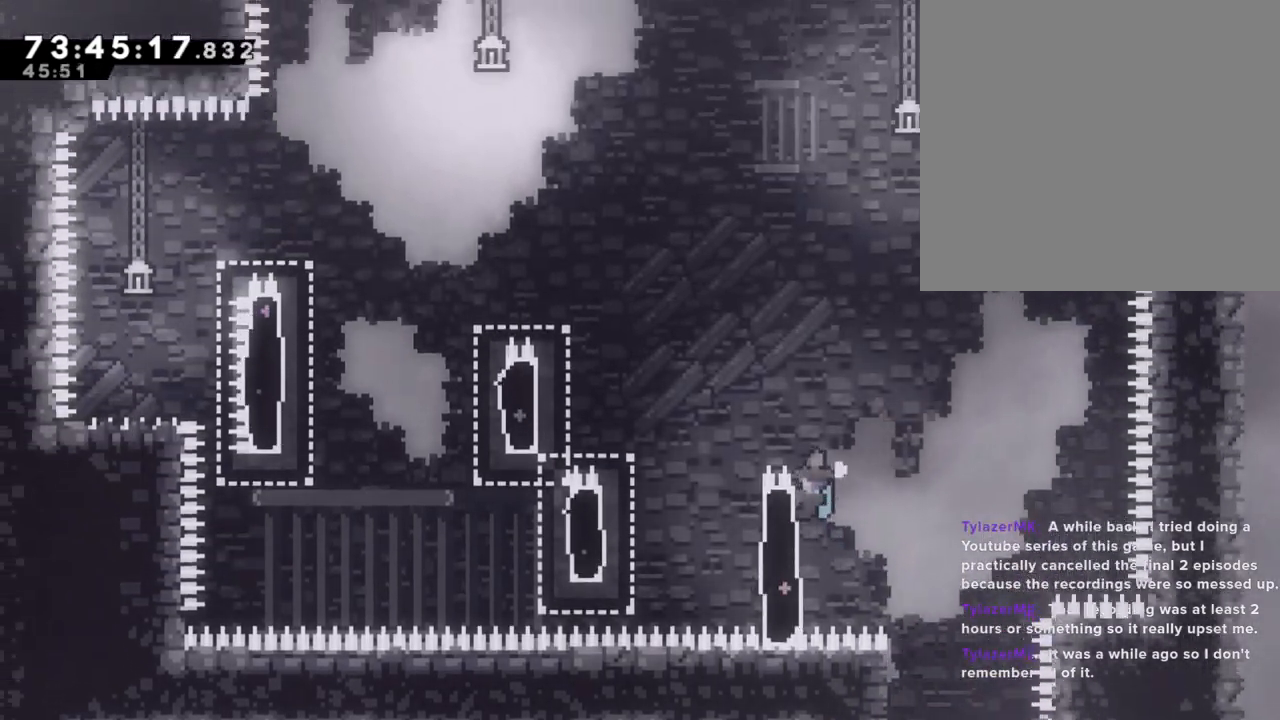
{"buttons": [], "left_stick": "center", "right_stick": "center", "events": [[50, "A", "down"], [50, "left_stick", "left"], [251, "right_stick", "up"], [301, "right_stick", "center"], [368, "A", "up"], [385, "R2", "up"], [385, "left_stick", "center"], [385, "right_stick", "down"], [469, "right_stick", "center"]]}
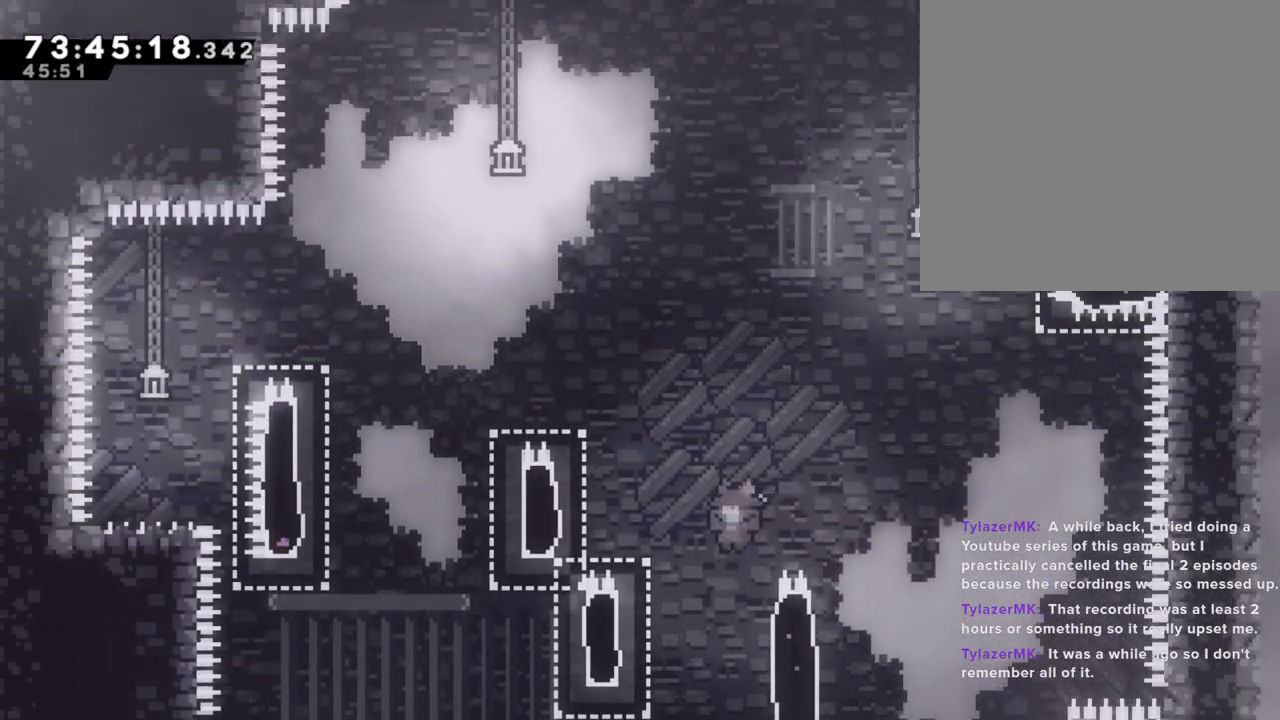
{"buttons": [], "left_stick": "left", "right_stick": "center", "events": [[17, "left_stick", "right"], [218, "A", "down"], [252, "left_stick", "left"], [386, "A", "up"]]}
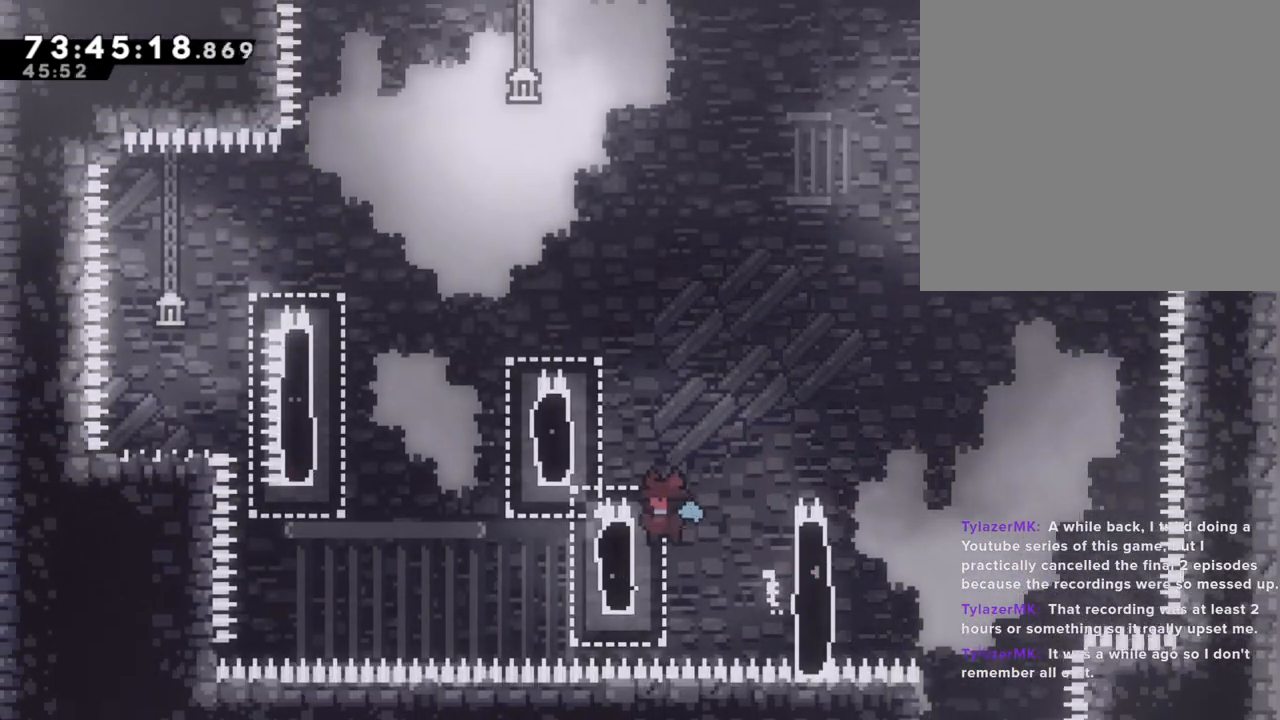
{"buttons": ["A"], "left_stick": "left", "right_stick": "center", "events": [[67, "left_stick", "center"], [101, "A", "down"], [184, "left_stick", "left"], [268, "left_stick", "center"], [402, "left_stick", "left"]]}
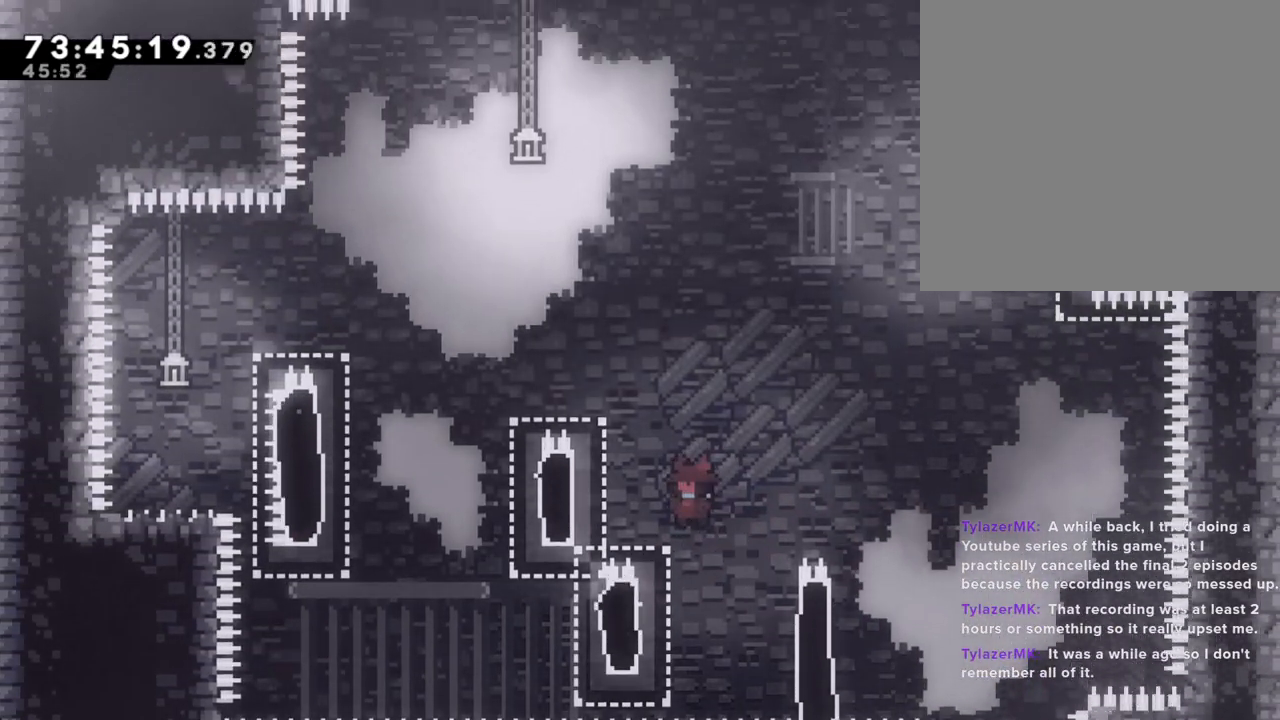
{"buttons": ["A"], "left_stick": "left", "right_stick": "center"}
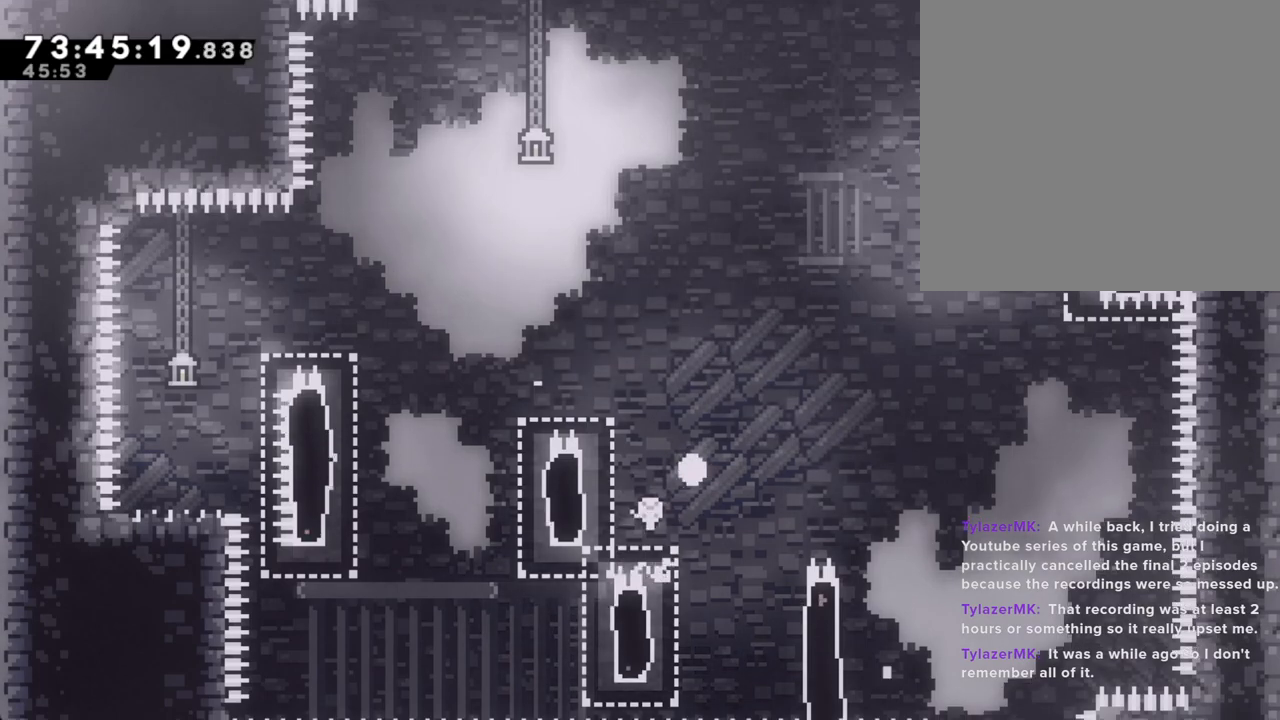
{"buttons": [], "left_stick": "center", "right_stick": "center", "events": [[34, "A", "up"], [101, "left_stick", "center"], [118, "A", "down"], [285, "A", "up"], [319, "A", "down"], [469, "A", "up"]]}
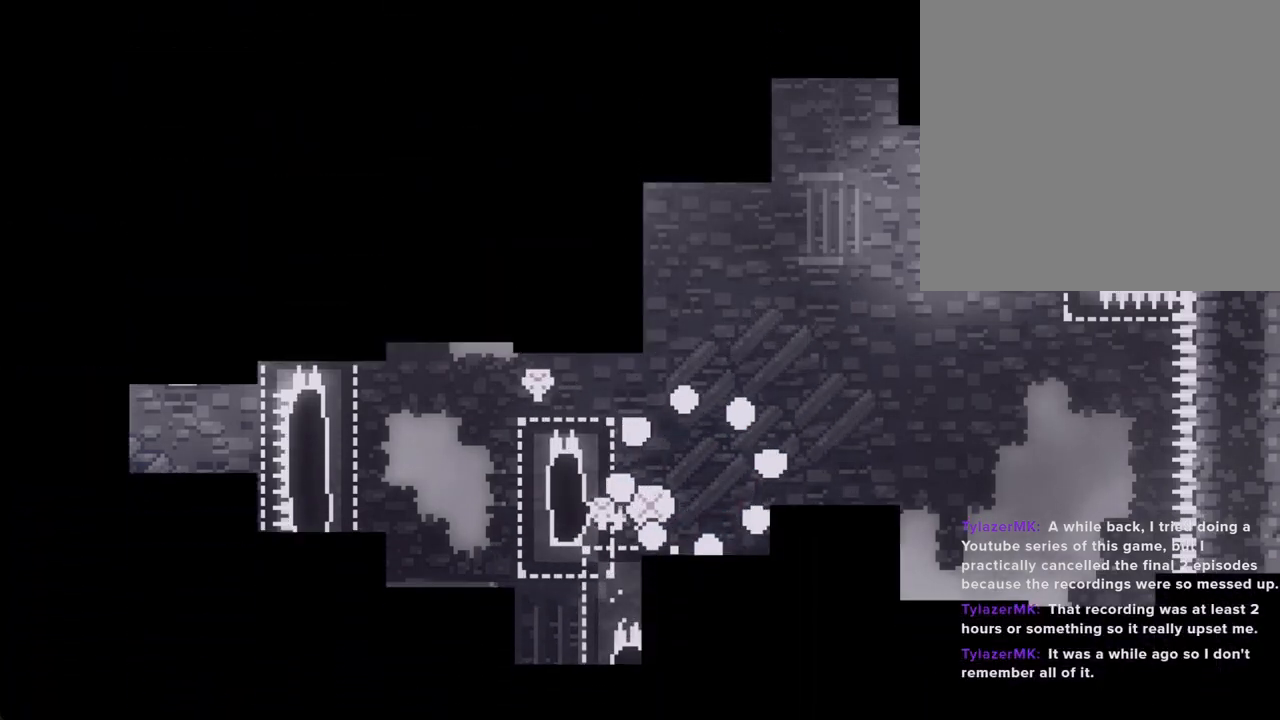
{"buttons": [], "left_stick": "center", "right_stick": "center", "events": [[50, "A", "down"], [168, "A", "up"]]}
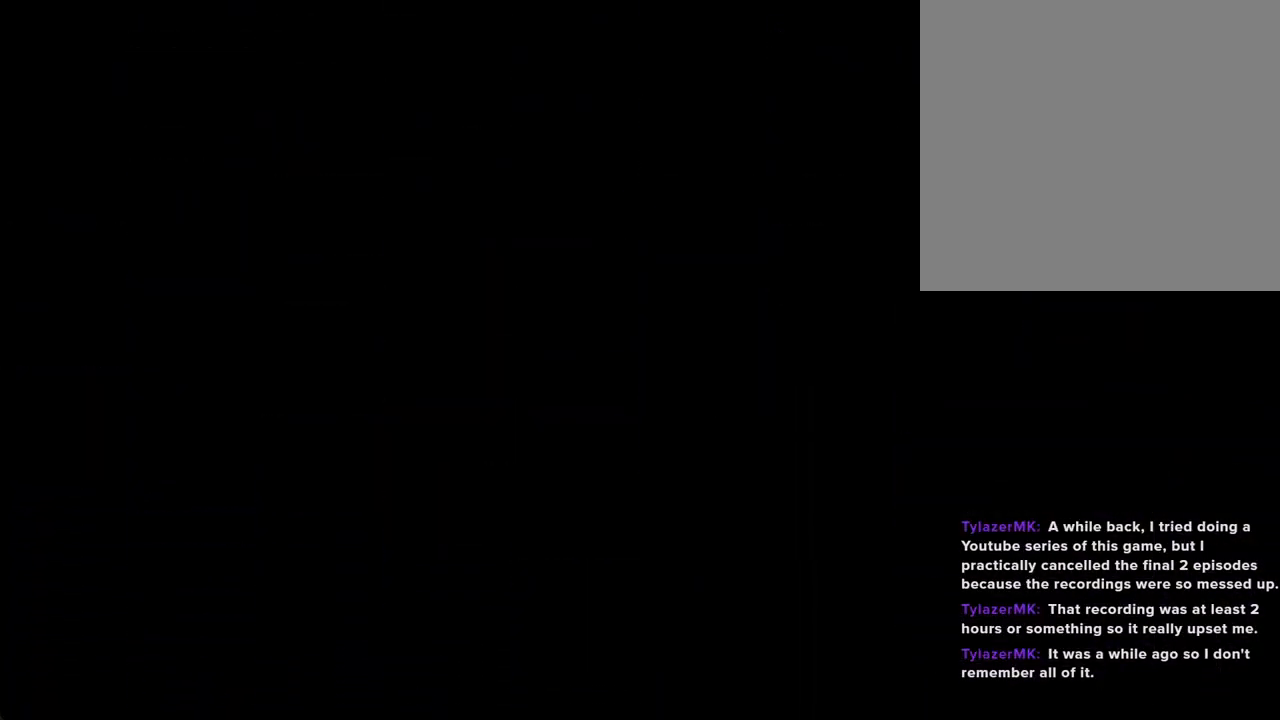
{"buttons": ["A"], "left_stick": "left", "right_stick": "center", "events": [[419, "A", "down"], [486, "left_stick", "left"]]}
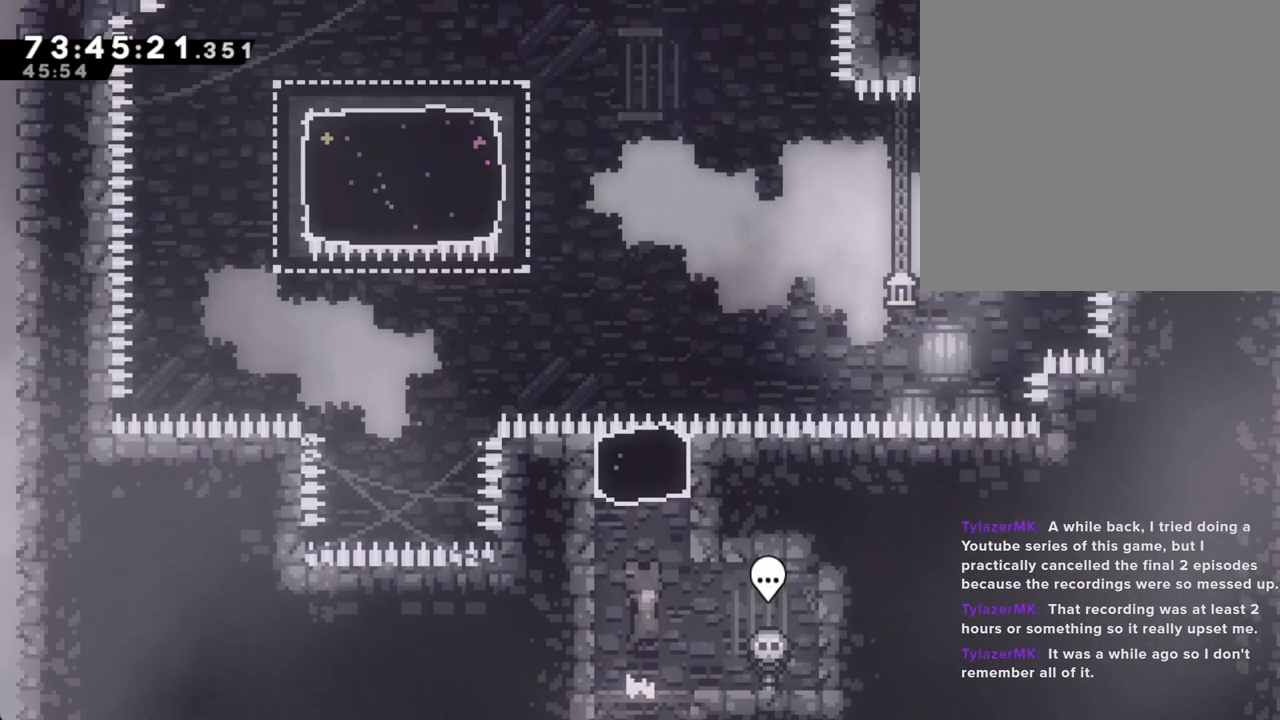
{"buttons": [], "left_stick": "up", "right_stick": "center", "events": [[84, "A", "up"], [134, "X", "down"], [168, "left_stick", "up"], [369, "X", "up"]]}
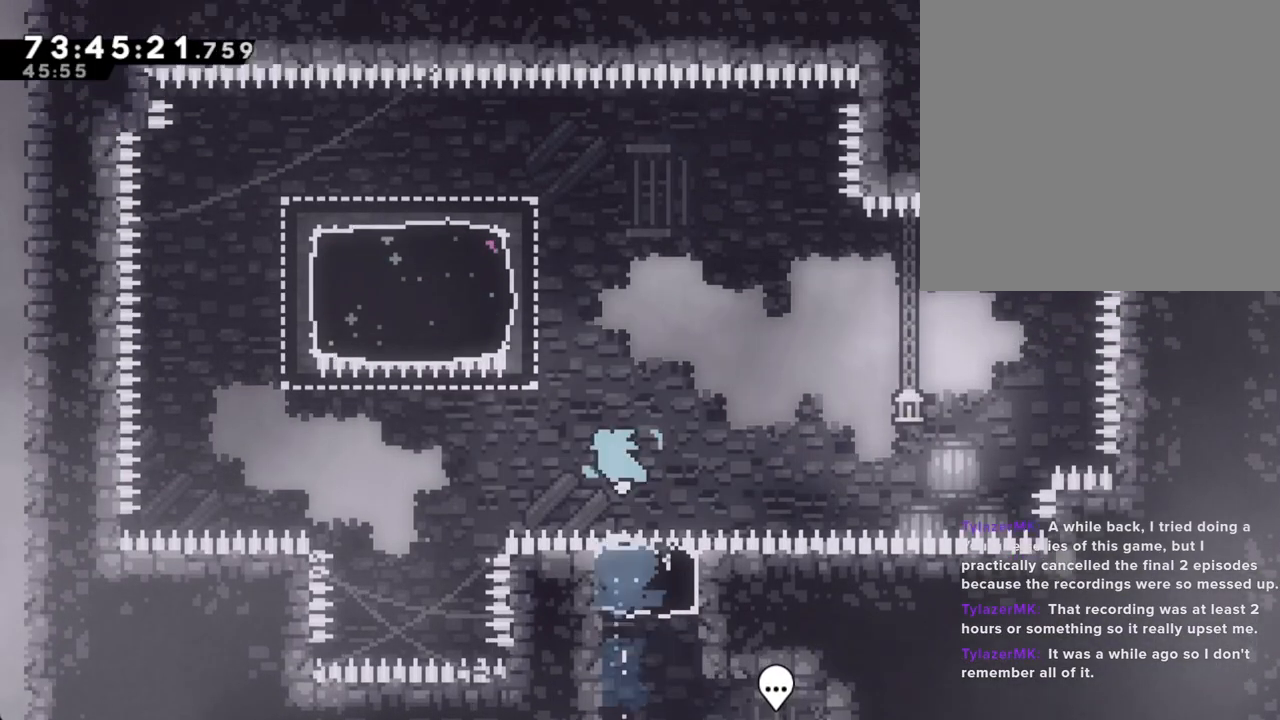
{"buttons": [], "left_stick": "up-left", "right_stick": "center", "events": [[134, "left_stick", "up-left"], [235, "X", "down"], [452, "X", "up"]]}
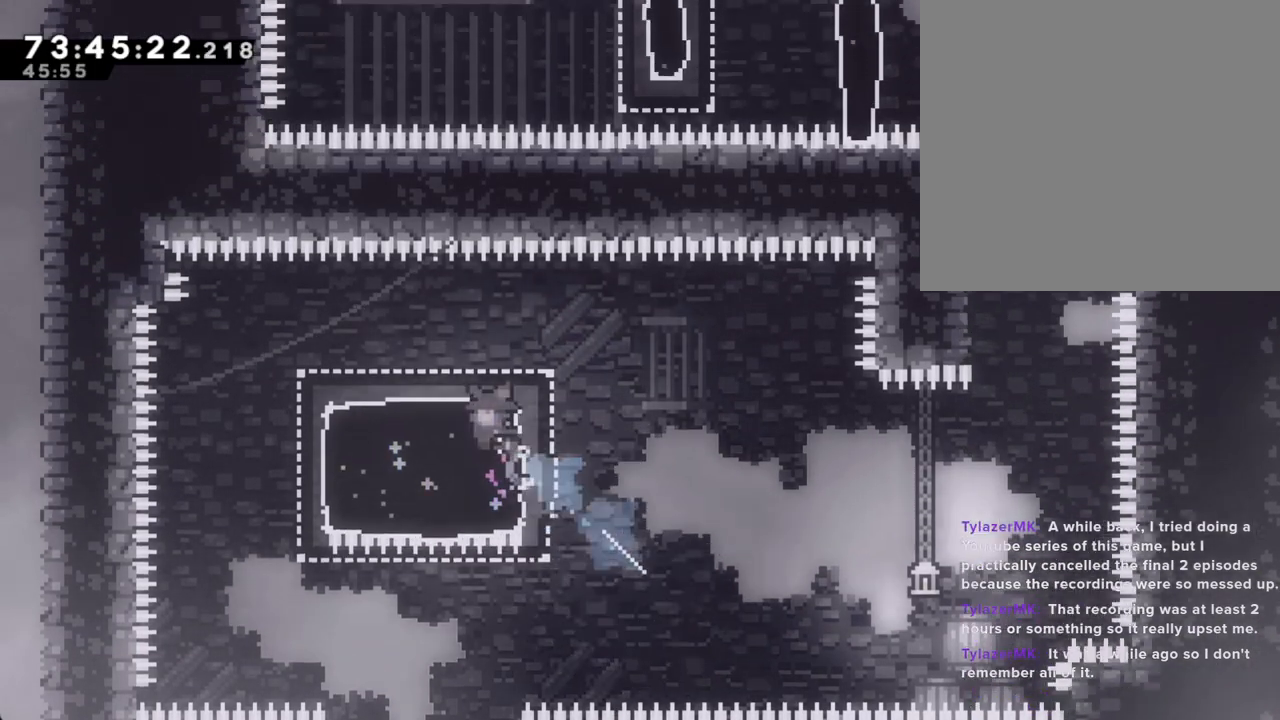
{"buttons": ["X"], "left_stick": "right", "right_stick": "center", "events": [[117, "left_stick", "down-left"], [150, "X", "down"], [402, "X", "up"], [402, "left_stick", "right"], [502, "X", "down"]]}
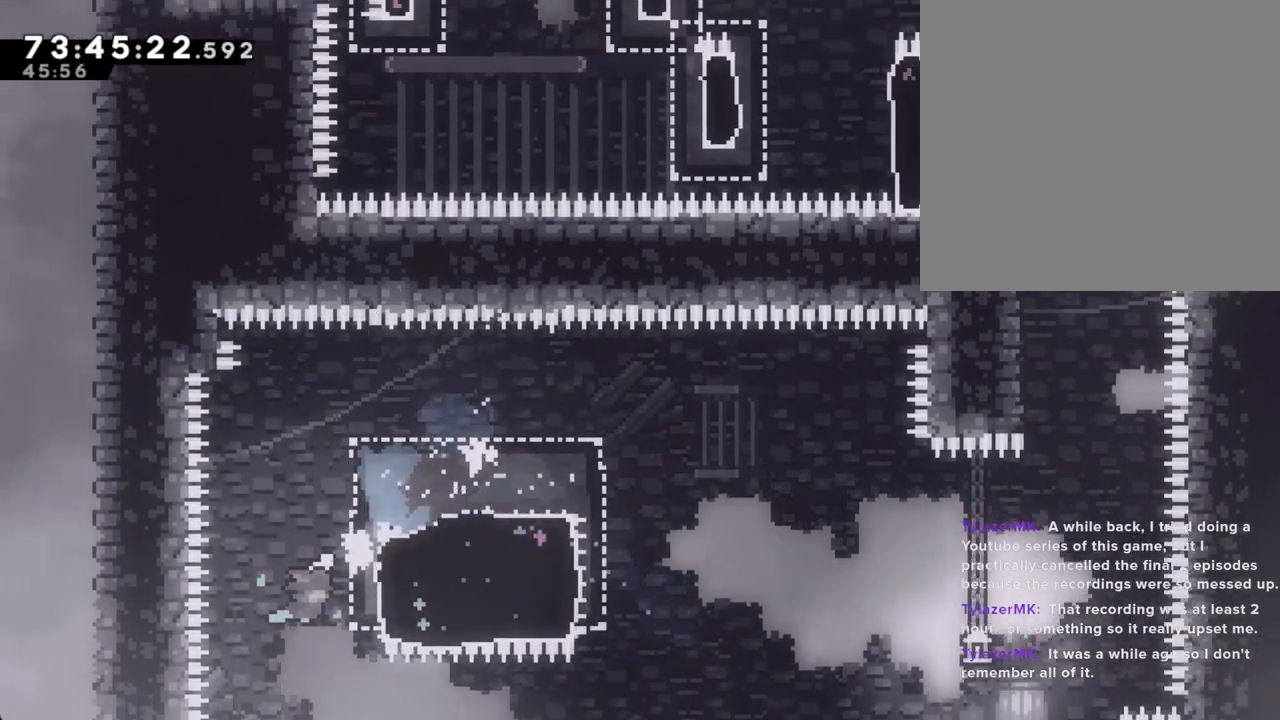
{"buttons": ["A"], "left_stick": "right", "right_stick": "center", "events": [[201, "X", "up"], [402, "A", "down"]]}
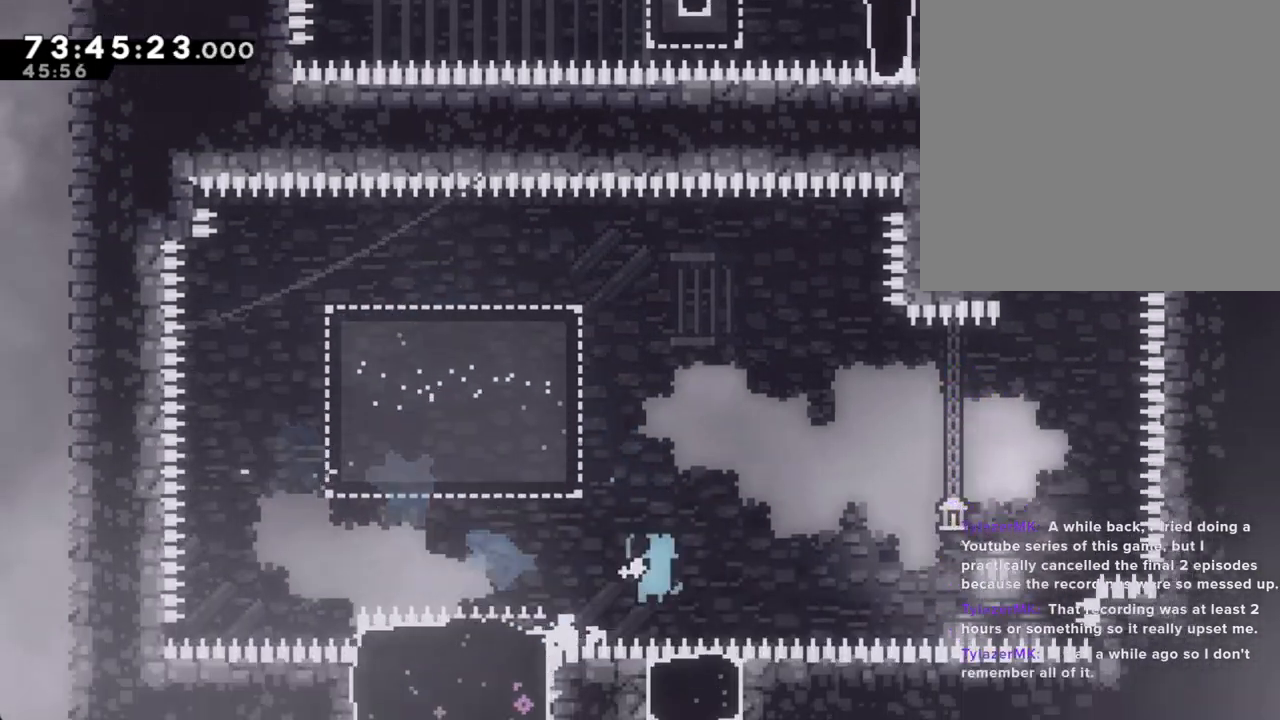
{"buttons": ["X"], "left_stick": "up", "right_stick": "center", "events": [[368, "A", "up"], [452, "left_stick", "up"], [486, "X", "down"]]}
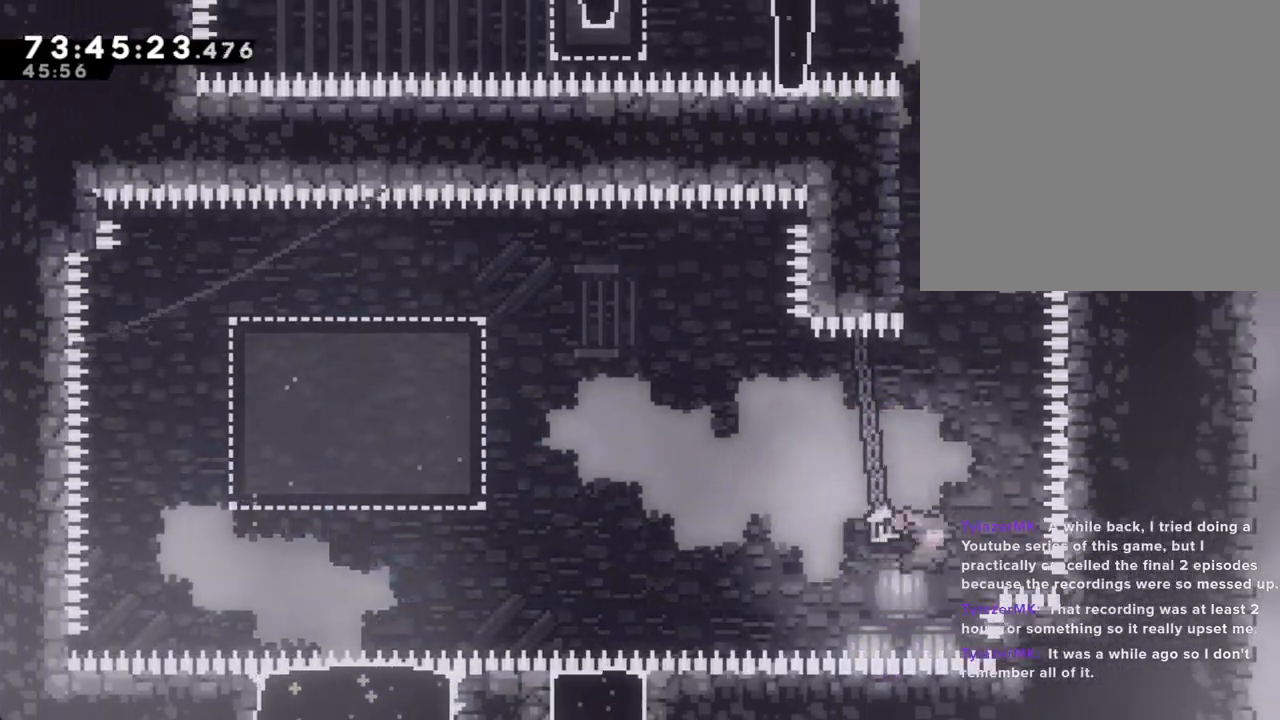
{"buttons": ["A"], "left_stick": "left", "right_stick": "center", "events": [[251, "X", "up"], [335, "left_stick", "center"], [419, "A", "down"], [435, "left_stick", "left"]]}
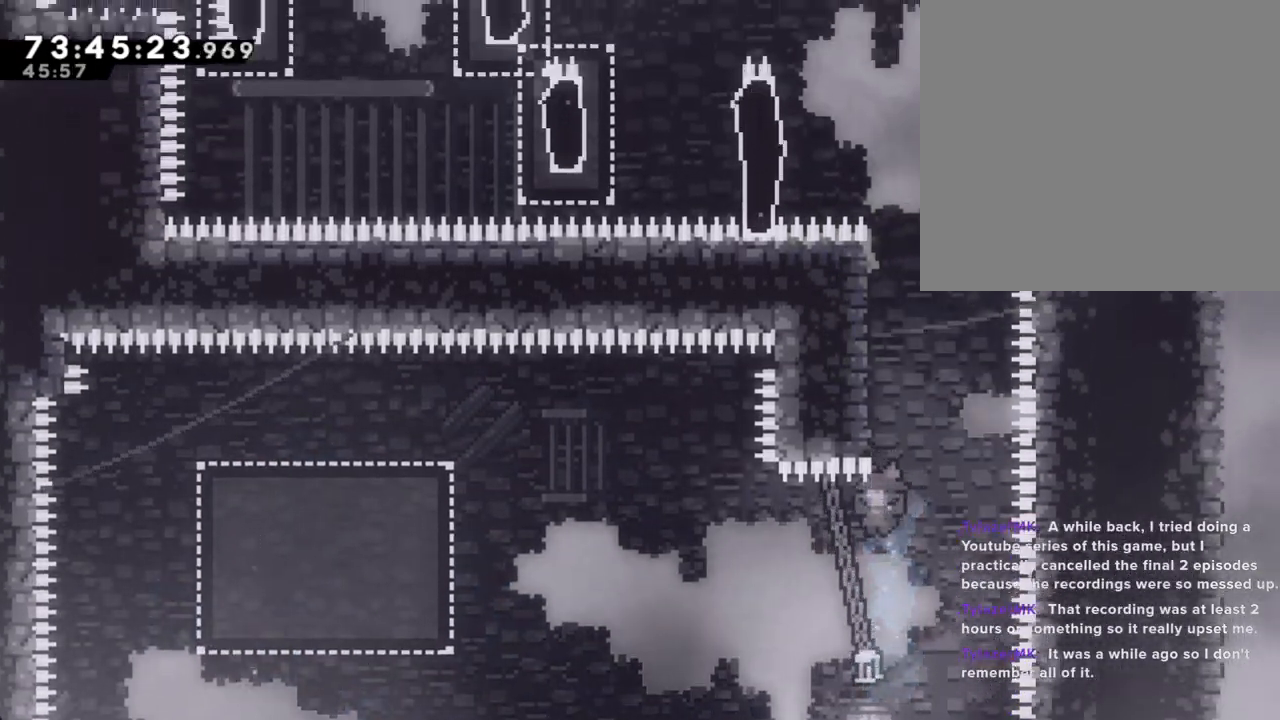
{"buttons": [], "left_stick": "right", "right_stick": "center", "events": [[168, "left_stick", "right"], [185, "A", "up"], [369, "A", "down"], [469, "A", "up"]]}
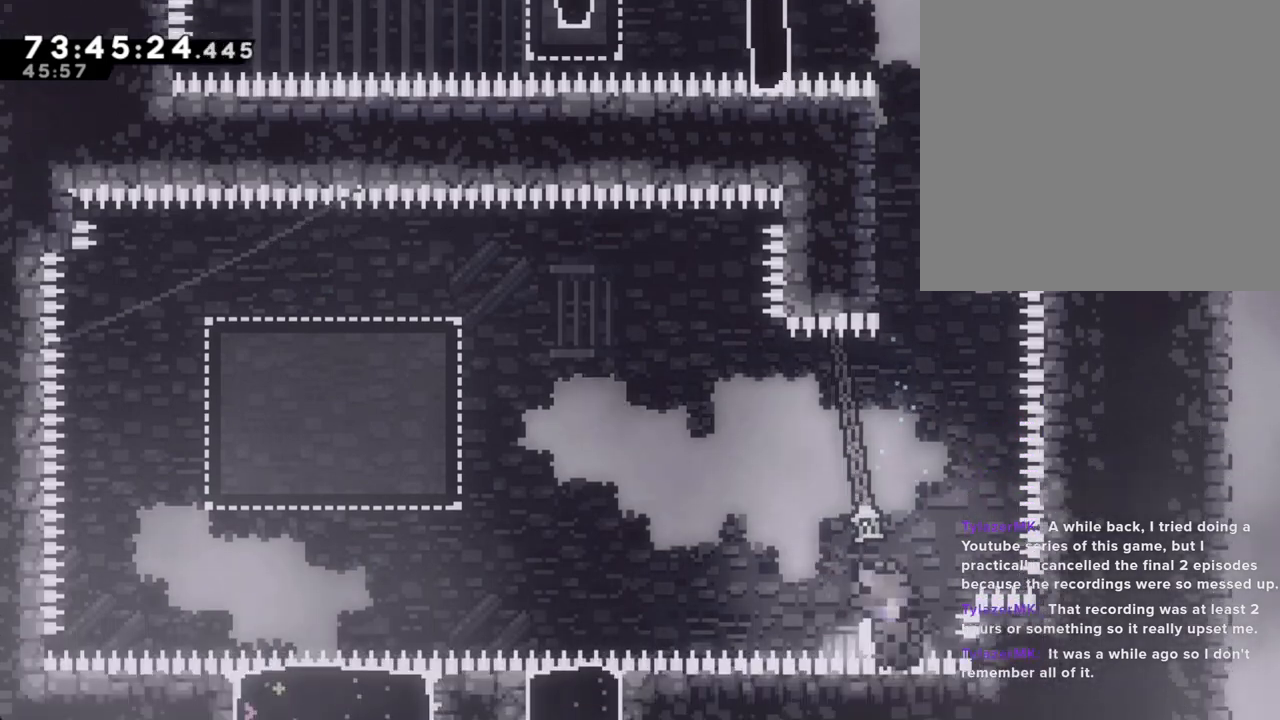
{"buttons": [], "left_stick": "center", "right_stick": "center", "events": [[67, "A", "down"], [168, "left_stick", "center"], [218, "A", "up"], [268, "A", "down"], [352, "A", "up"]]}
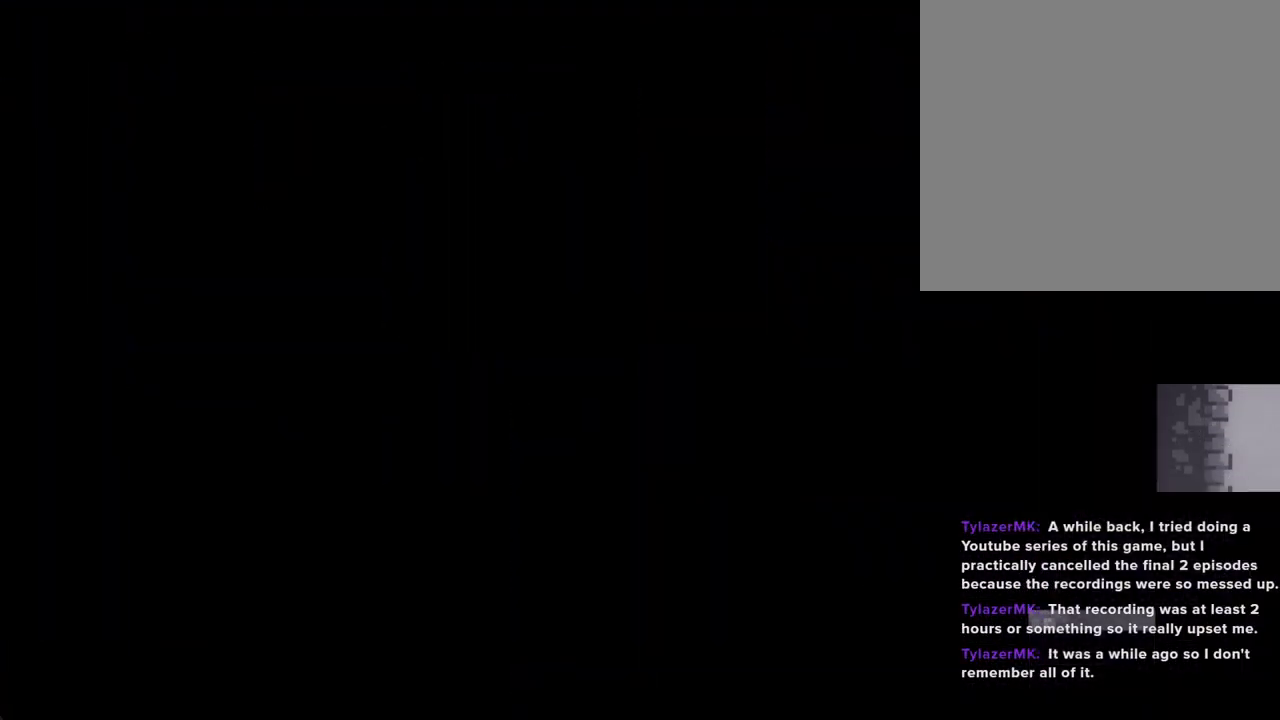
{"buttons": [], "left_stick": "center", "right_stick": "center", "events": []}
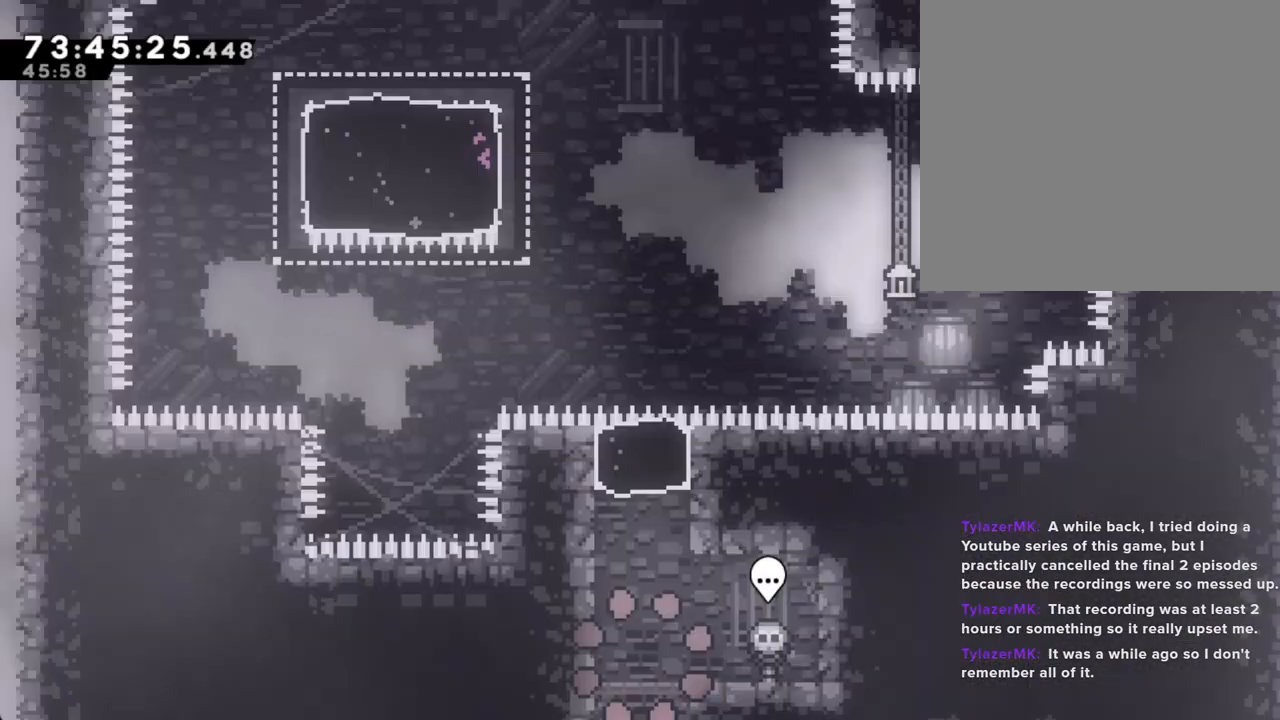
{"buttons": ["X"], "left_stick": "up", "right_stick": "center", "events": [[218, "A", "down"], [218, "left_stick", "left"], [369, "A", "up"], [369, "left_stick", "up"], [419, "X", "down"]]}
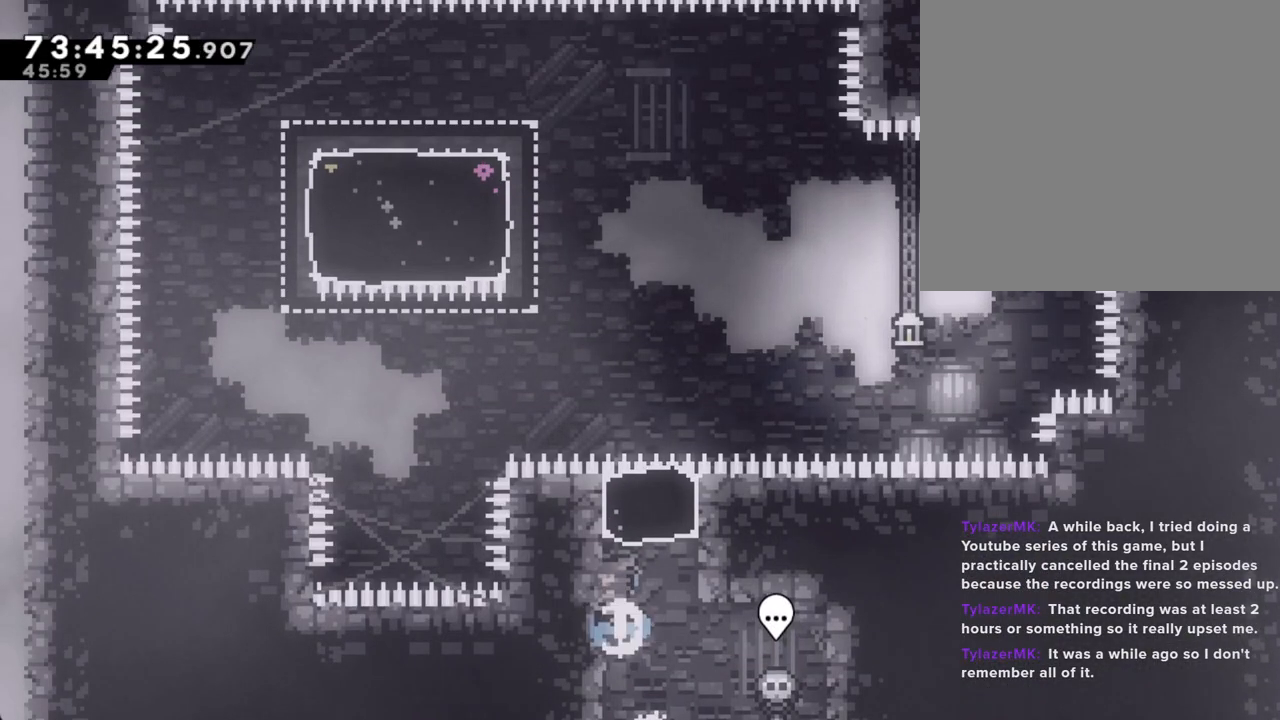
{"buttons": ["X"], "left_stick": "up-left", "right_stick": "center", "events": [[117, "X", "up"], [352, "left_stick", "up-left"], [452, "X", "down"]]}
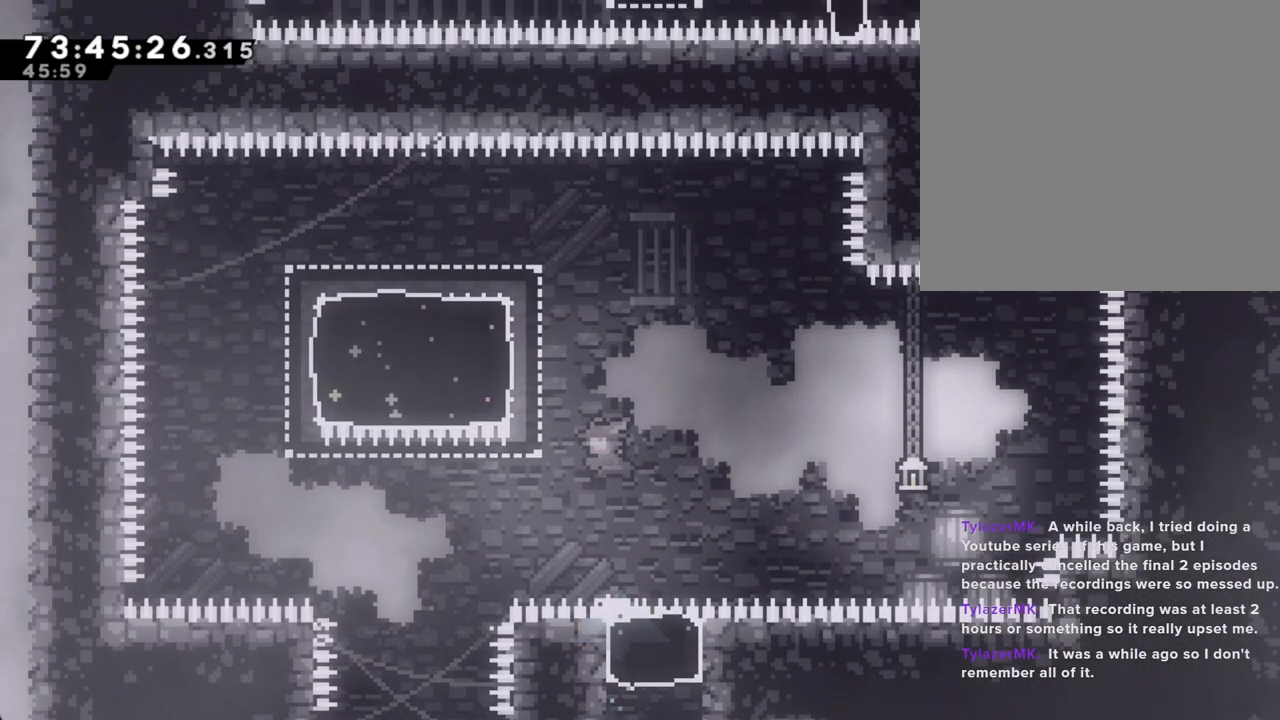
{"buttons": ["X"], "left_stick": "down-left", "right_stick": "center", "events": [[184, "X", "up"], [368, "left_stick", "center"], [419, "left_stick", "down-left"], [452, "X", "down"]]}
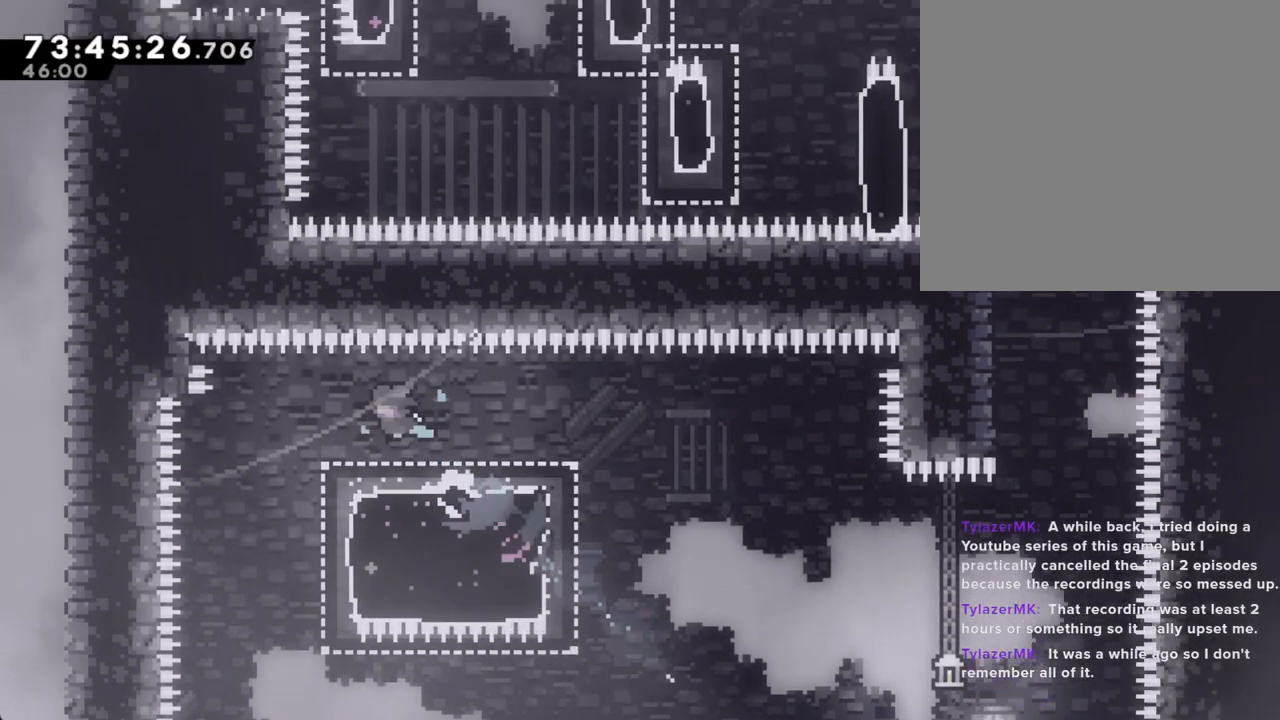
{"buttons": [], "left_stick": "right", "right_stick": "center", "events": [[118, "X", "up"], [118, "left_stick", "right"], [235, "X", "down"], [486, "X", "up"]]}
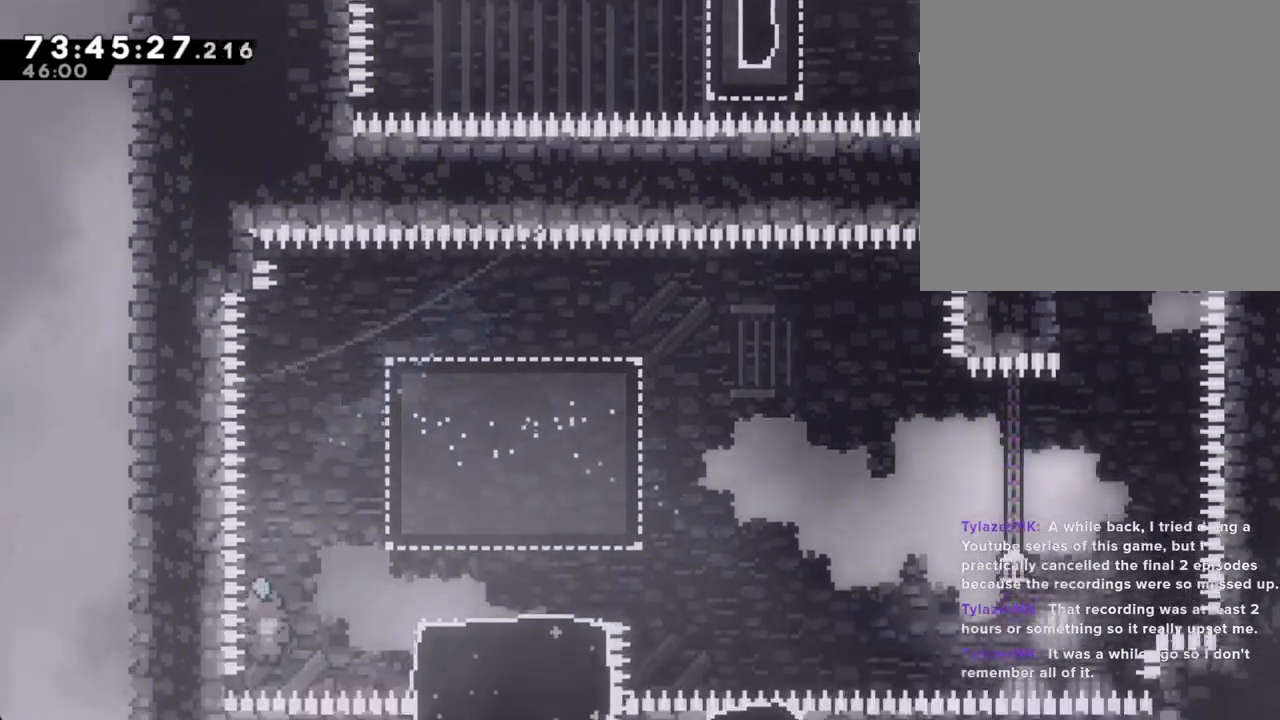
{"buttons": ["A"], "left_stick": "center", "right_stick": "center", "events": [[167, "A", "down"], [285, "left_stick", "center"], [302, "A", "up"], [385, "A", "down"]]}
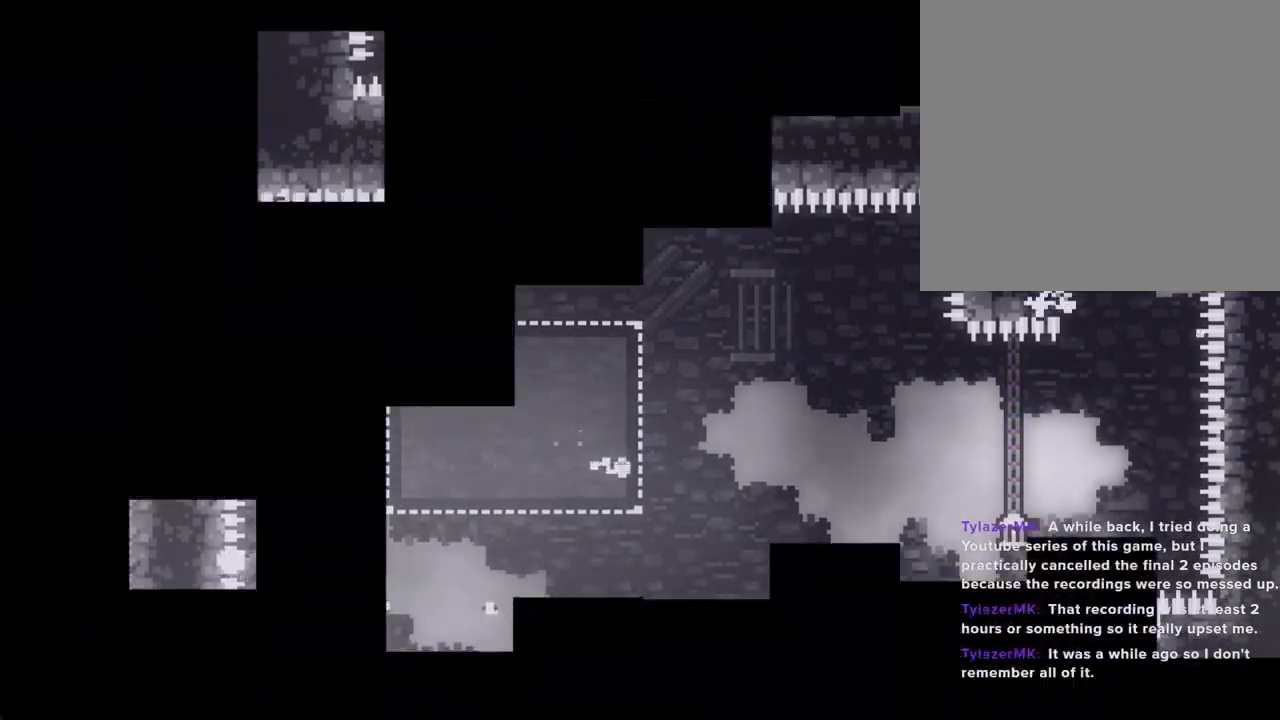
{"buttons": [], "left_stick": "center", "right_stick": "center", "events": [[33, "A", "up"]]}
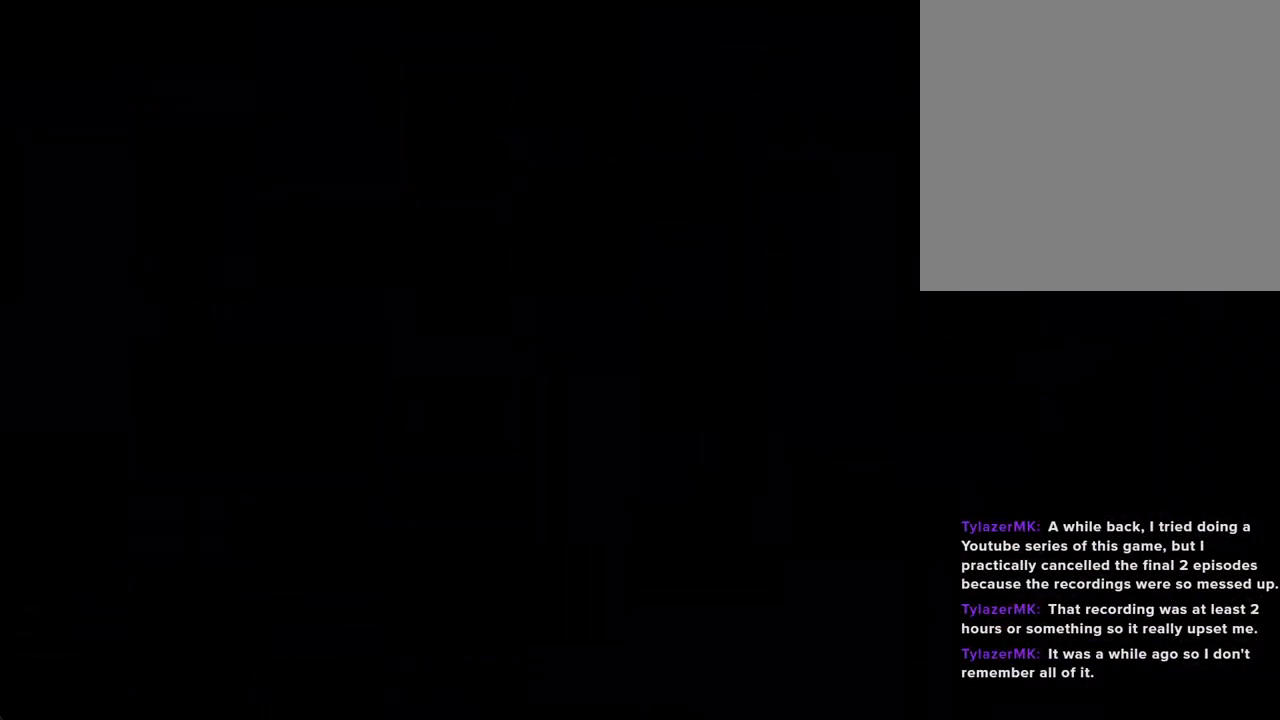
{"buttons": ["X"], "left_stick": "up", "right_stick": "center", "events": [[268, "left_stick", "left"], [302, "A", "down"], [453, "A", "up"], [453, "left_stick", "up"], [503, "X", "down"]]}
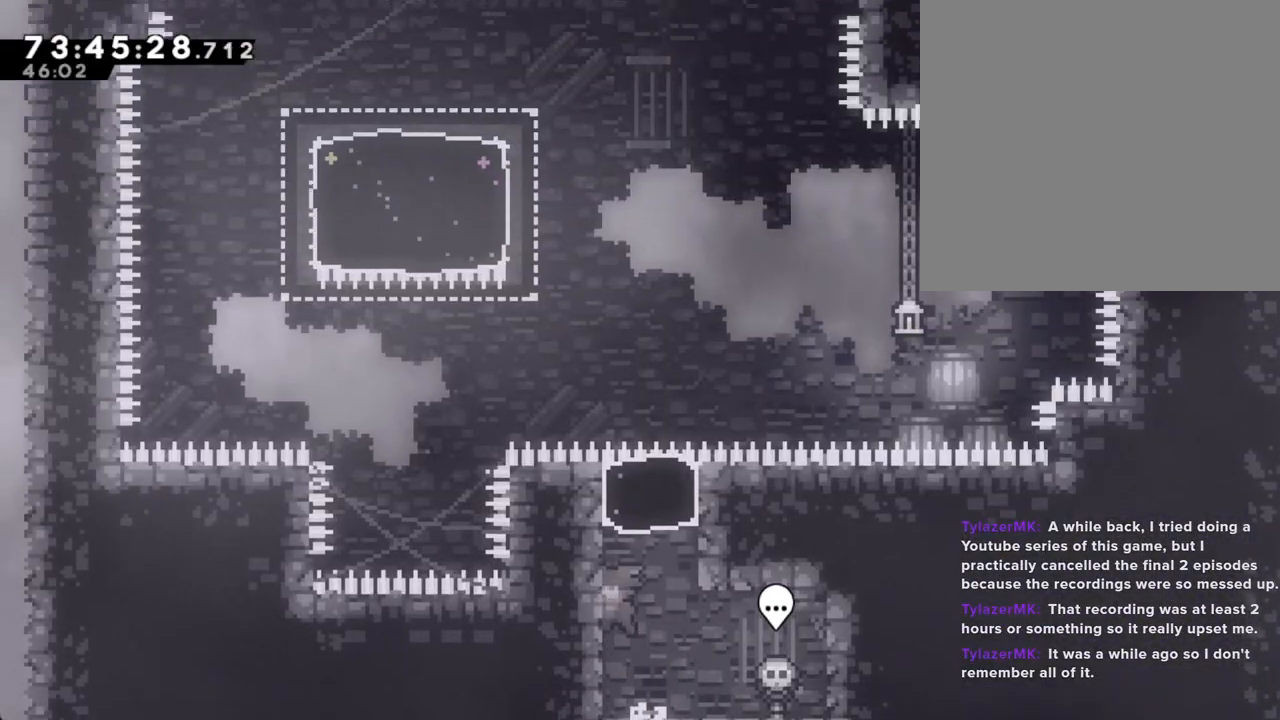
{"buttons": [], "left_stick": "up-left", "right_stick": "center", "events": [[234, "X", "up"], [368, "left_stick", "up-left"]]}
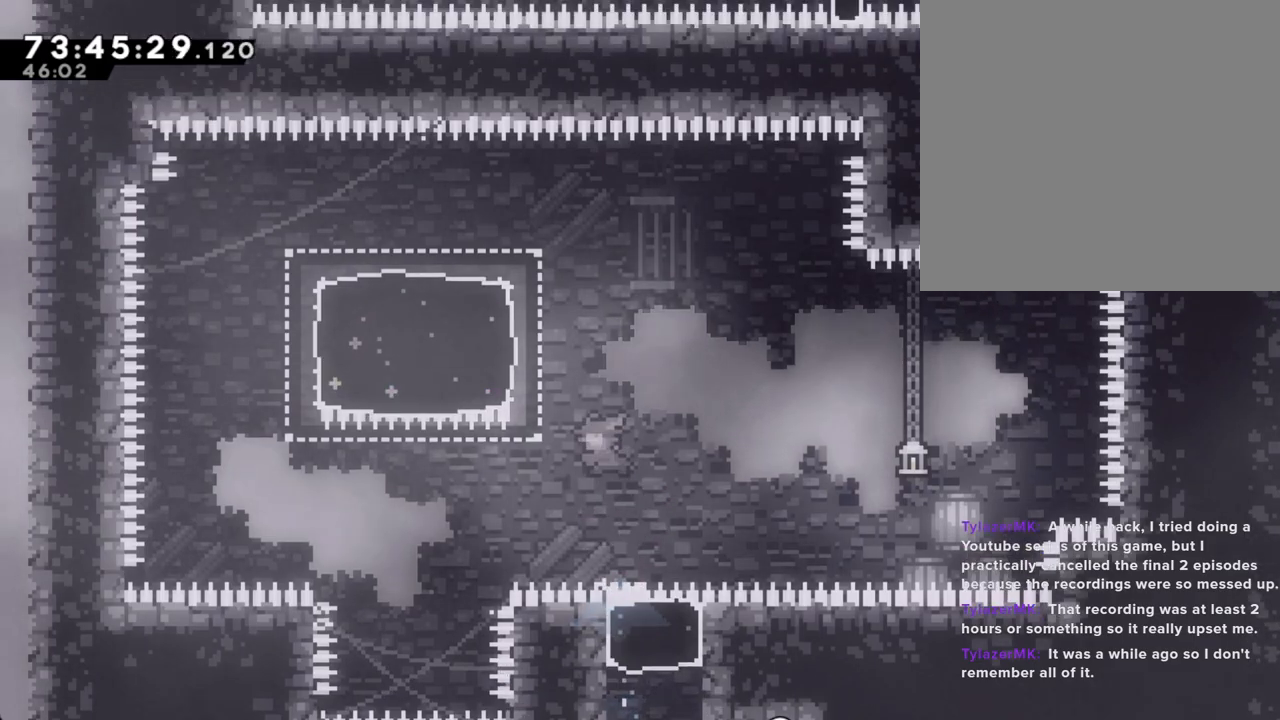
{"buttons": ["X"], "left_stick": "down-left", "right_stick": "center", "events": [[17, "X", "down"], [269, "X", "up"], [352, "left_stick", "down-left"], [403, "X", "down"]]}
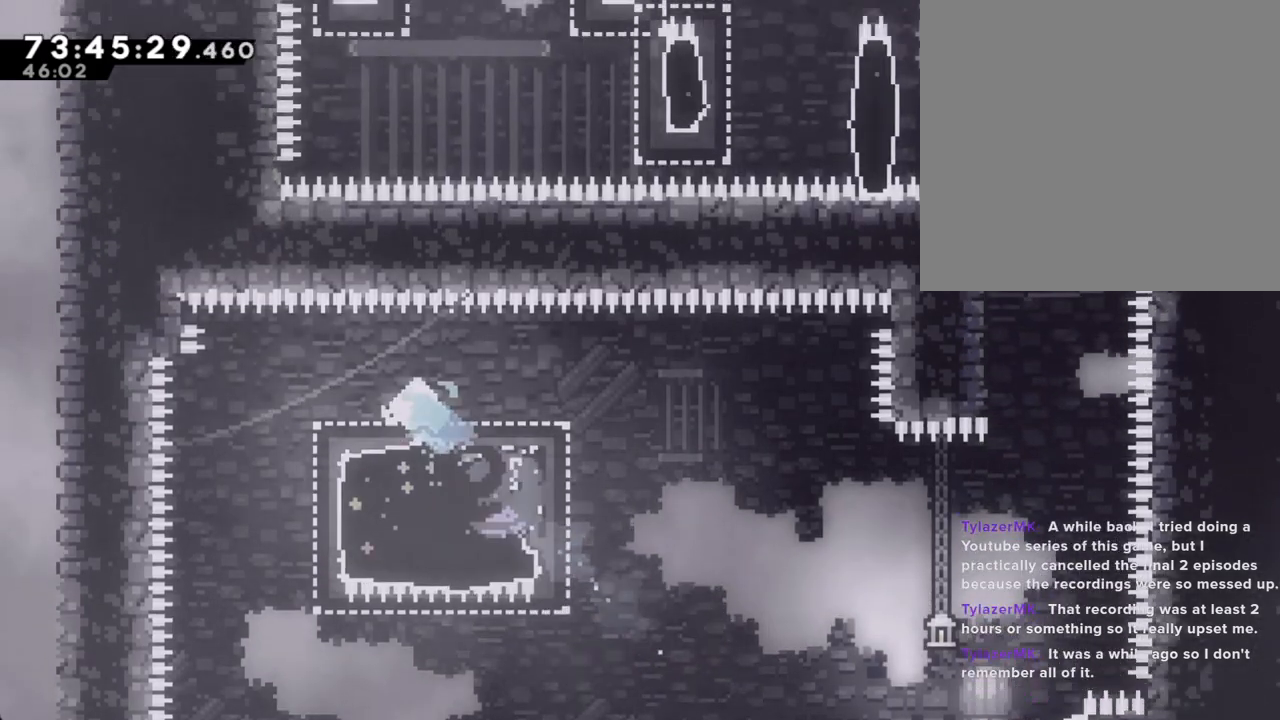
{"buttons": [], "left_stick": "right", "right_stick": "center", "events": [[134, "X", "up"], [168, "left_stick", "right"], [235, "X", "down"], [503, "X", "up"]]}
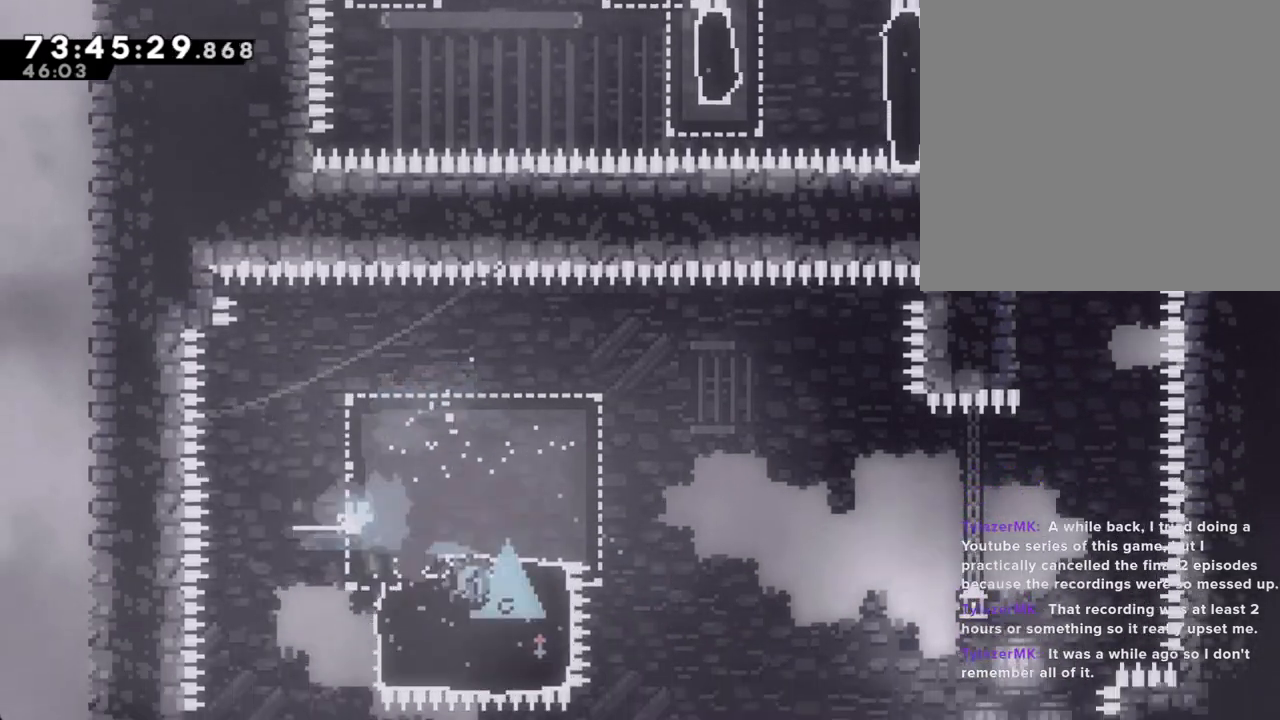
{"buttons": ["A"], "left_stick": "right", "right_stick": "center", "events": [[117, "A", "down"]]}
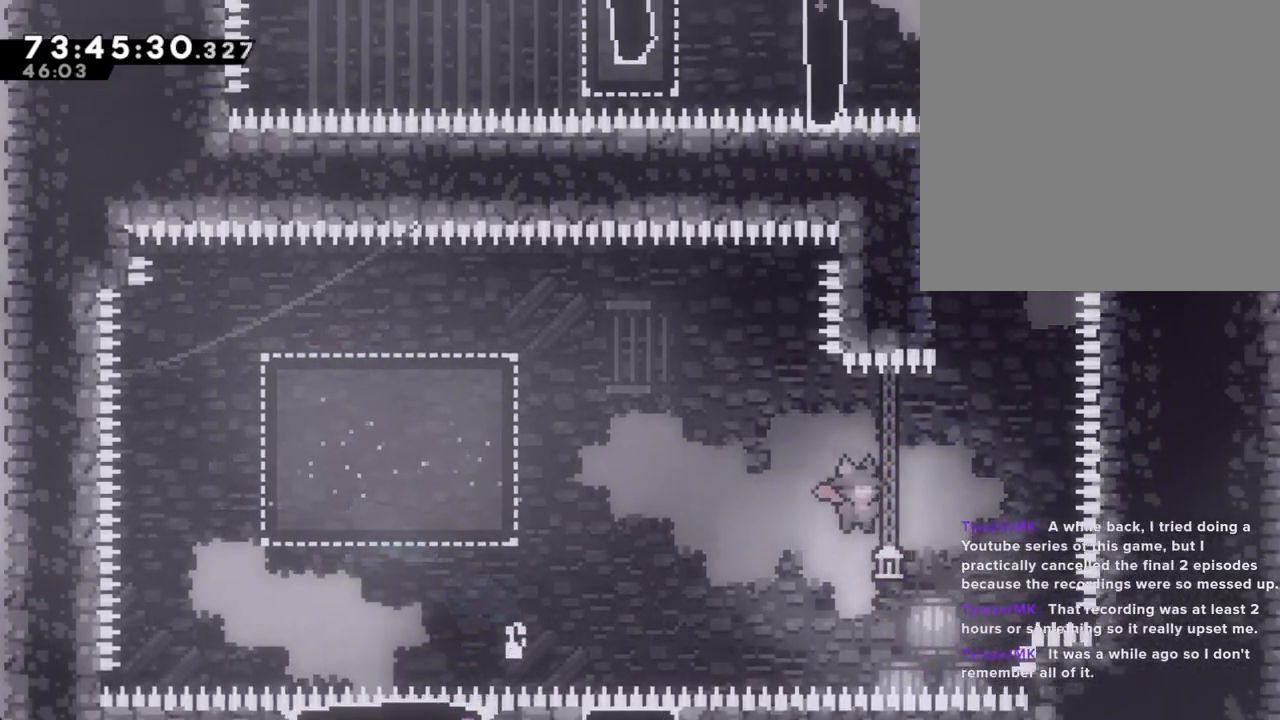
{"buttons": [], "left_stick": "left", "right_stick": "center", "events": [[83, "A", "up"], [134, "DPAD_UP", "down"], [167, "X", "down"], [167, "left_stick", "up"], [184, "DPAD_UP", "up"], [402, "X", "up"], [452, "left_stick", "left"]]}